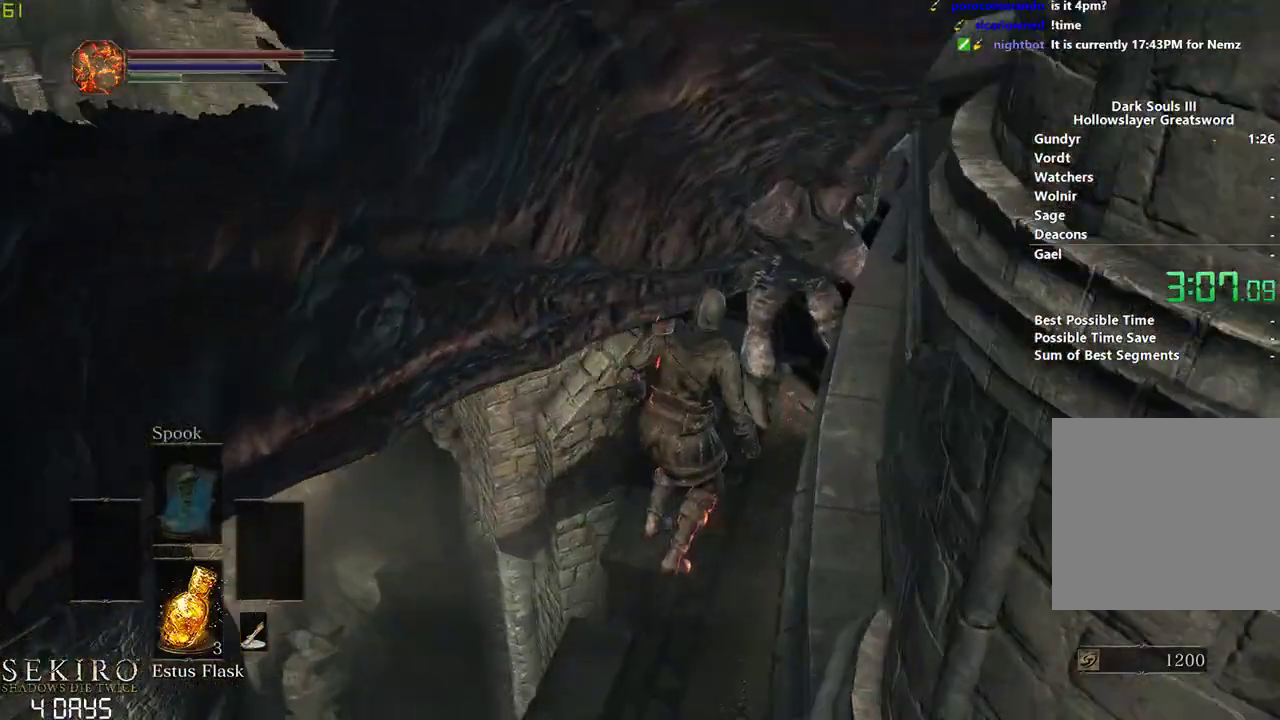
Gameplay with a controller (Xbox layout); each line is a JSON object with the inputs held at the frame after it. "events" lists button and stick changes between this image and that frame as [ms after this image, input, new state], when the widget could be followed in between.
{"buttons": [], "left_stick": "center", "right_stick": "right", "events": [[33, "B", "up"], [33, "right_stick", "right"], [217, "B", "down"], [283, "B", "up"], [417, "B", "down"], [450, "B", "up"]]}
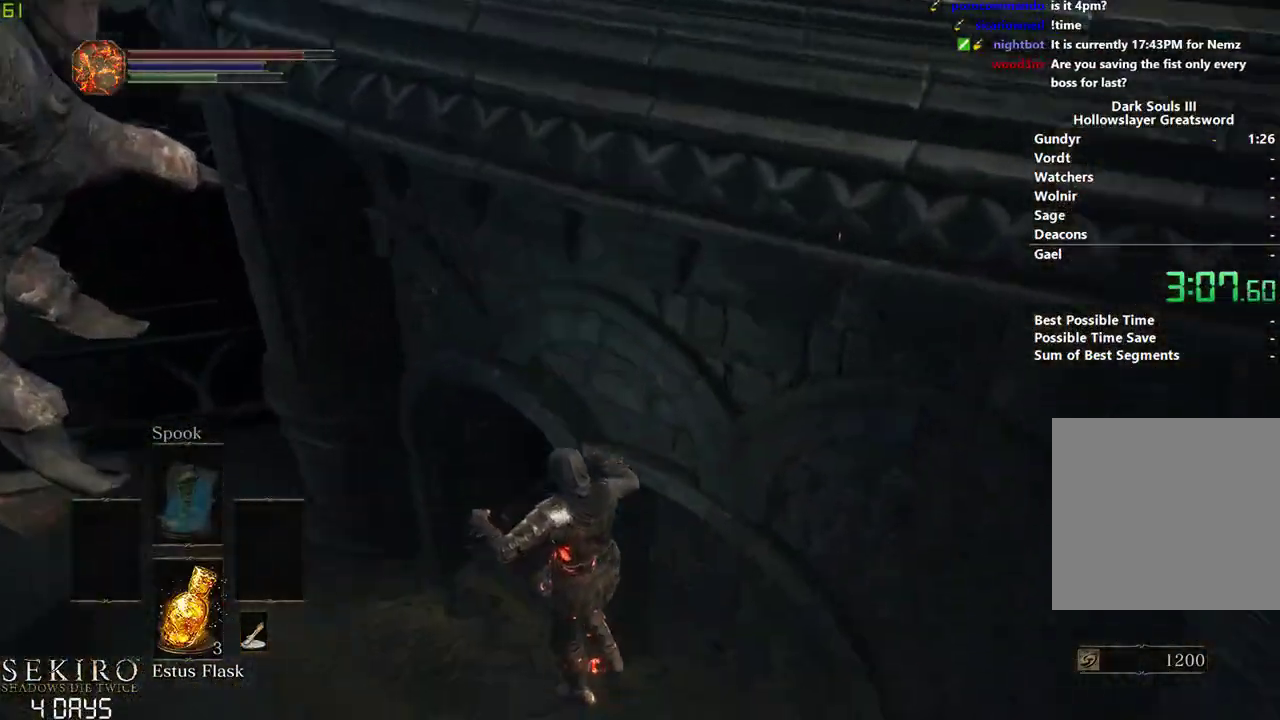
{"buttons": ["B"], "left_stick": "center", "right_stick": "center", "events": [[17, "right_stick", "center"], [67, "B", "down"], [150, "B", "up"], [233, "B", "down"], [300, "B", "up"], [383, "B", "down"]]}
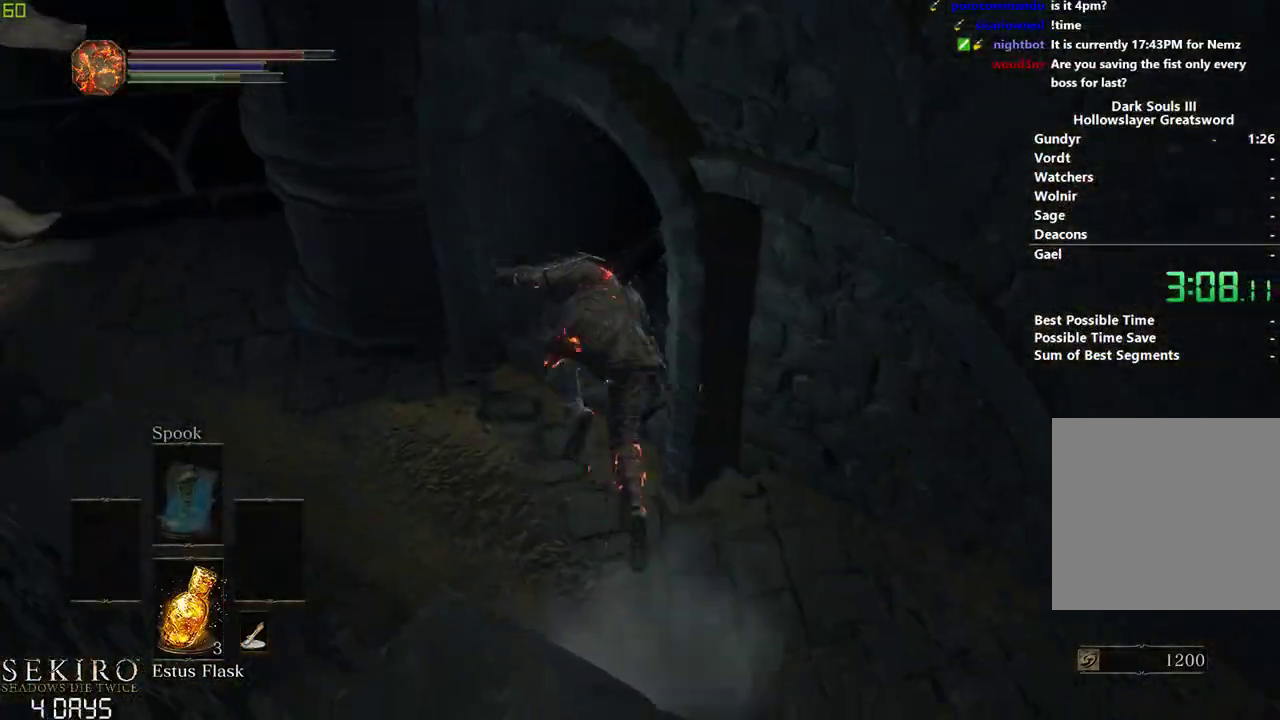
{"buttons": ["B"], "left_stick": "right", "right_stick": "center", "events": [[233, "left_stick", "right"]]}
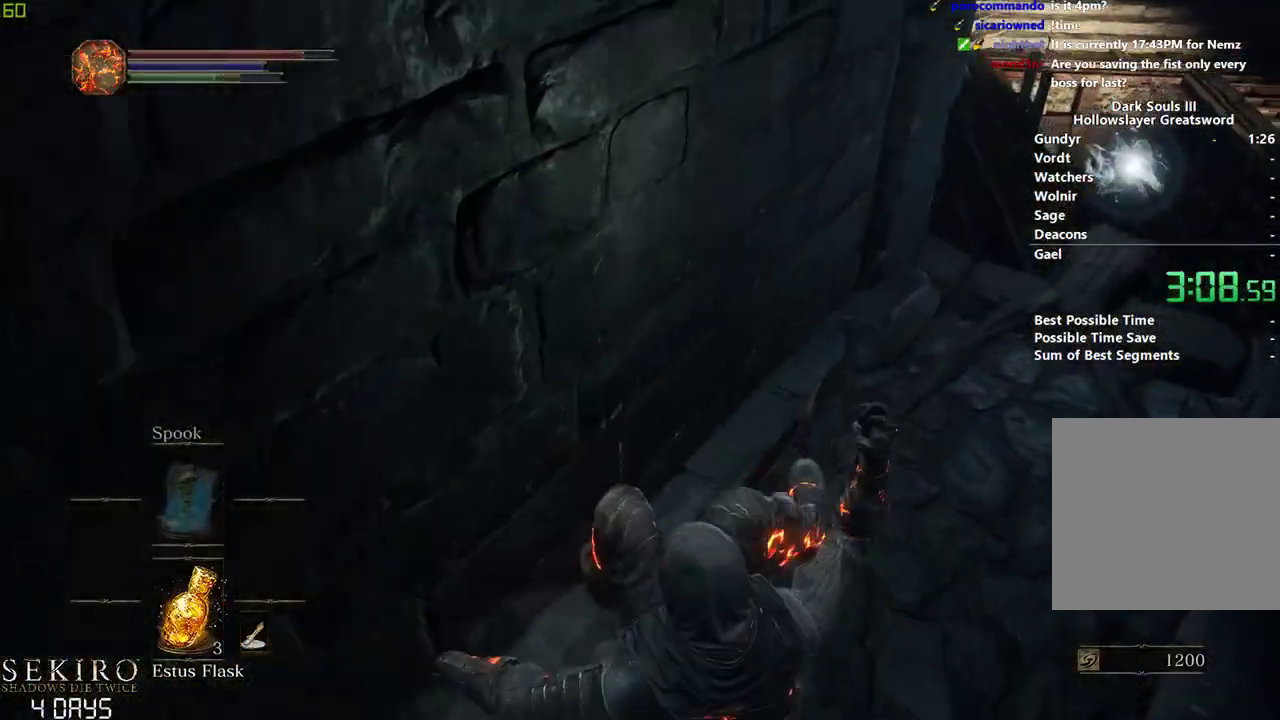
{"buttons": ["B"], "left_stick": "center", "right_stick": "center", "events": [[450, "left_stick", "center"]]}
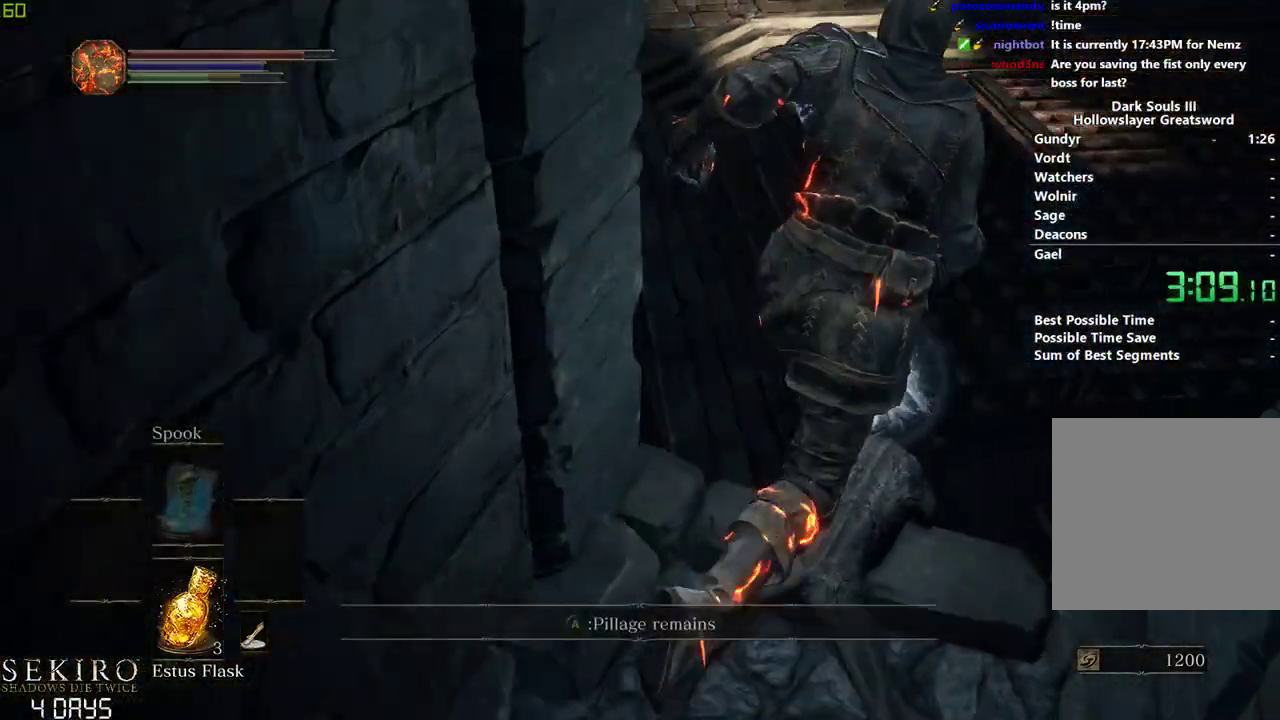
{"buttons": [], "left_stick": "center", "right_stick": "center", "events": [[67, "A", "down"], [217, "A", "up"], [483, "B", "up"]]}
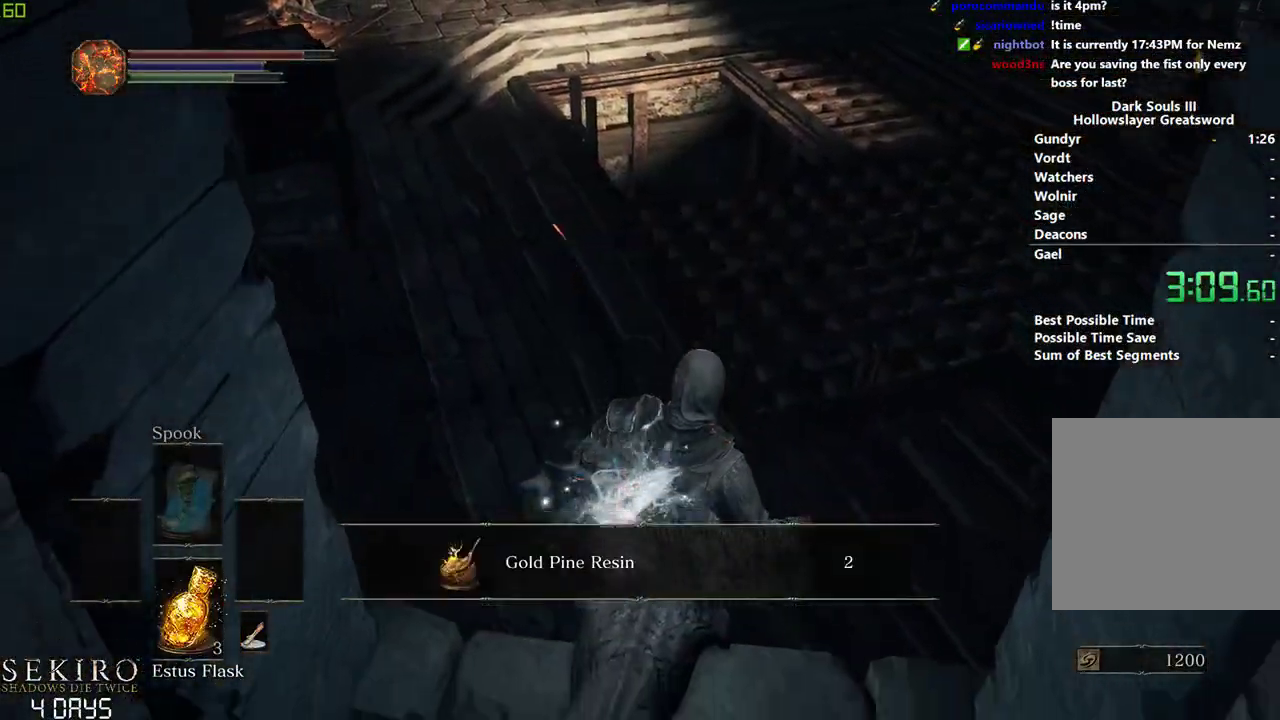
{"buttons": ["B"], "left_stick": "center", "right_stick": "center", "events": [[83, "B", "down"], [167, "B", "up"], [250, "B", "down"], [333, "B", "up"], [417, "B", "down"]]}
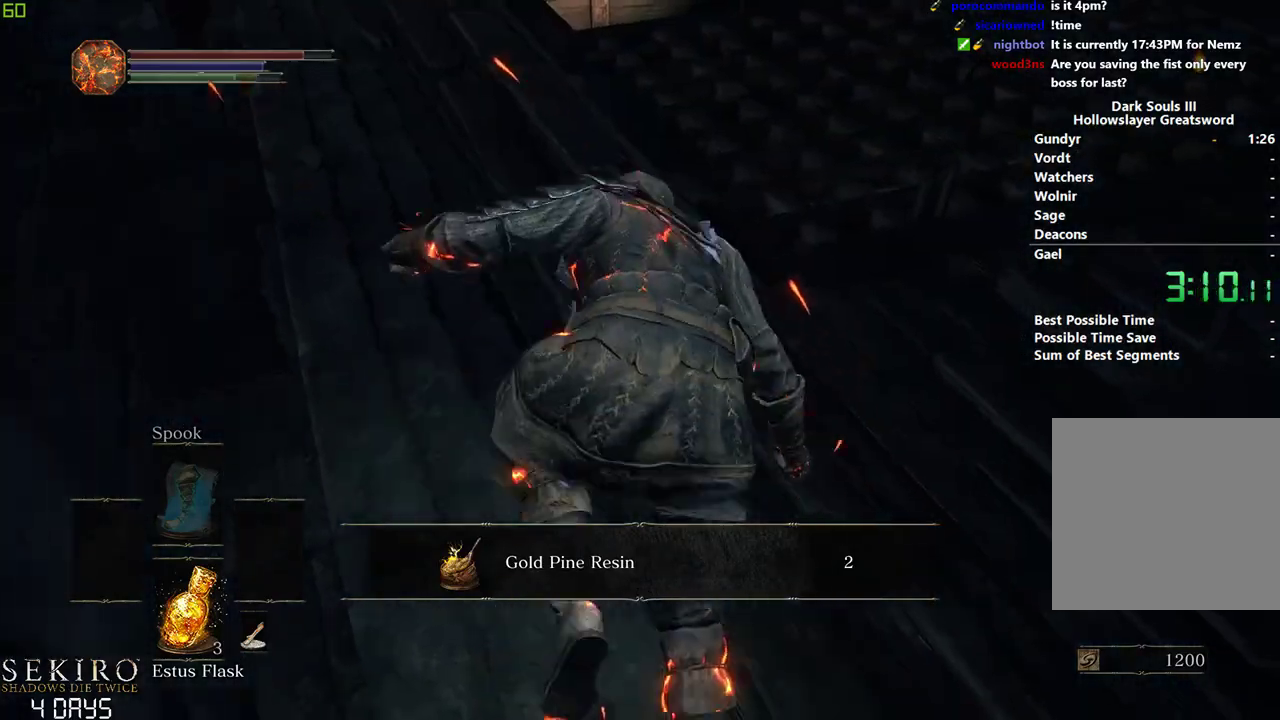
{"buttons": ["B"], "left_stick": "center", "right_stick": "center", "events": [[67, "right_stick", "down"], [217, "right_stick", "center"], [400, "A", "down"], [483, "A", "up"]]}
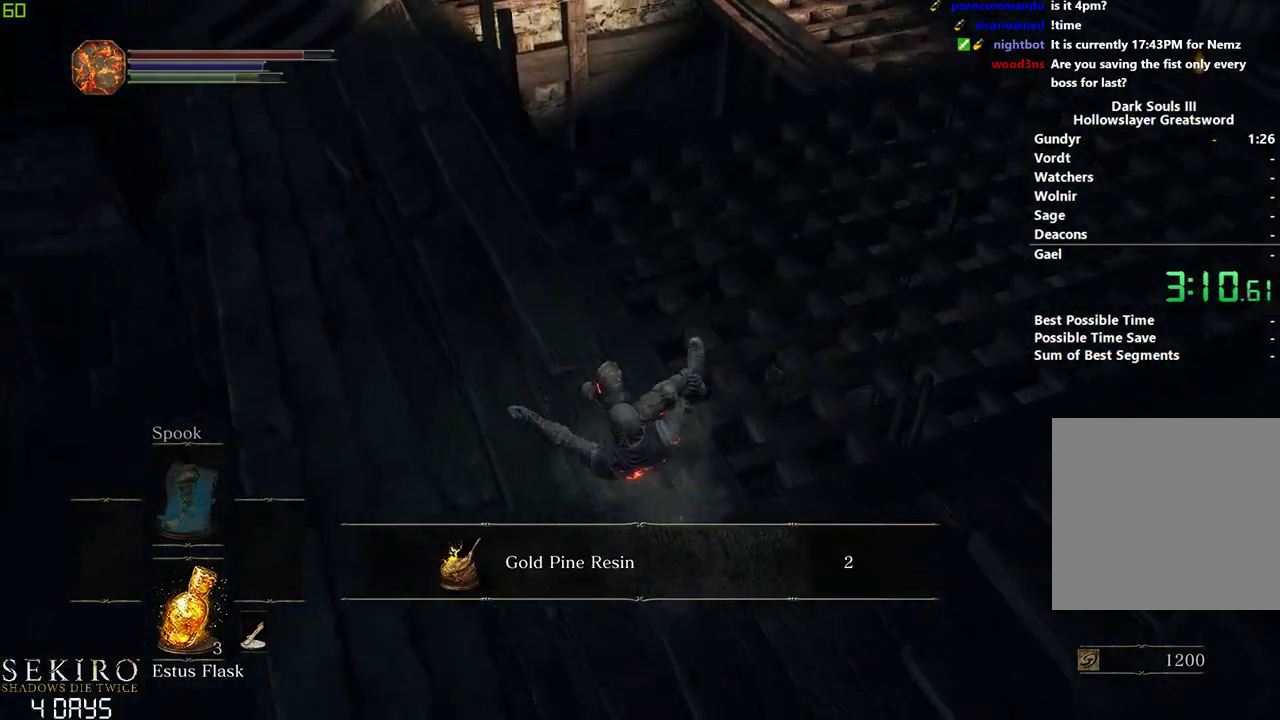
{"buttons": ["B"], "left_stick": "center", "right_stick": "center", "events": [[50, "A", "down"], [150, "A", "up"], [217, "A", "down"], [283, "A", "up"]]}
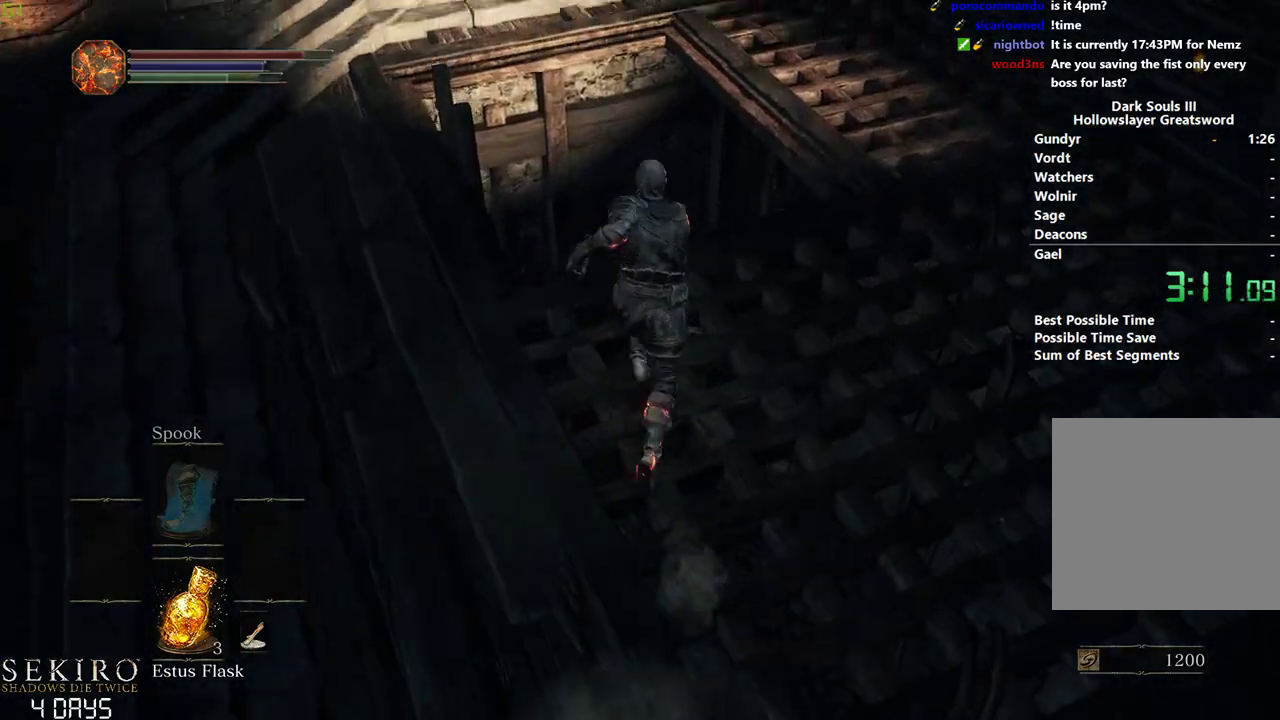
{"buttons": ["B"], "left_stick": "center", "right_stick": "center", "events": [[133, "right_stick", "down"], [267, "B", "up"], [450, "right_stick", "center"], [500, "B", "down"]]}
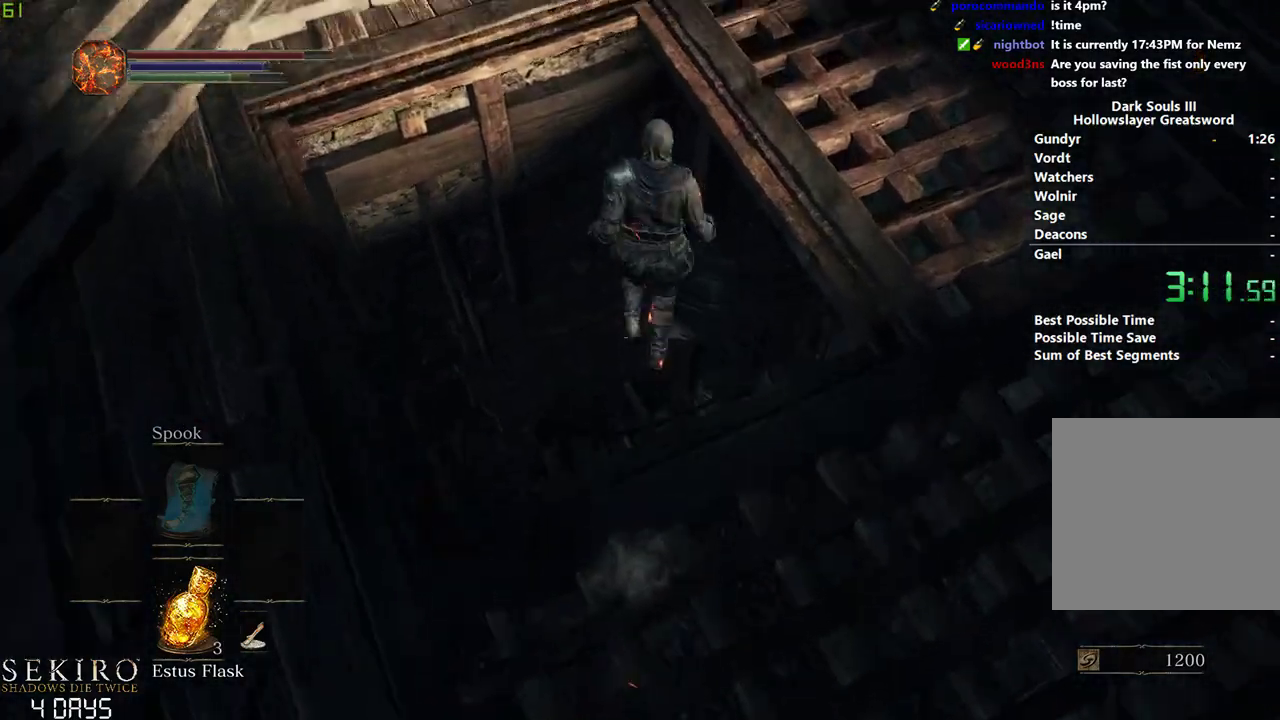
{"buttons": [], "left_stick": "down", "right_stick": "center", "events": [[33, "left_stick", "down-right"], [67, "B", "up"], [167, "B", "down"], [183, "left_stick", "down"], [250, "B", "up"], [333, "B", "down"], [433, "B", "up"]]}
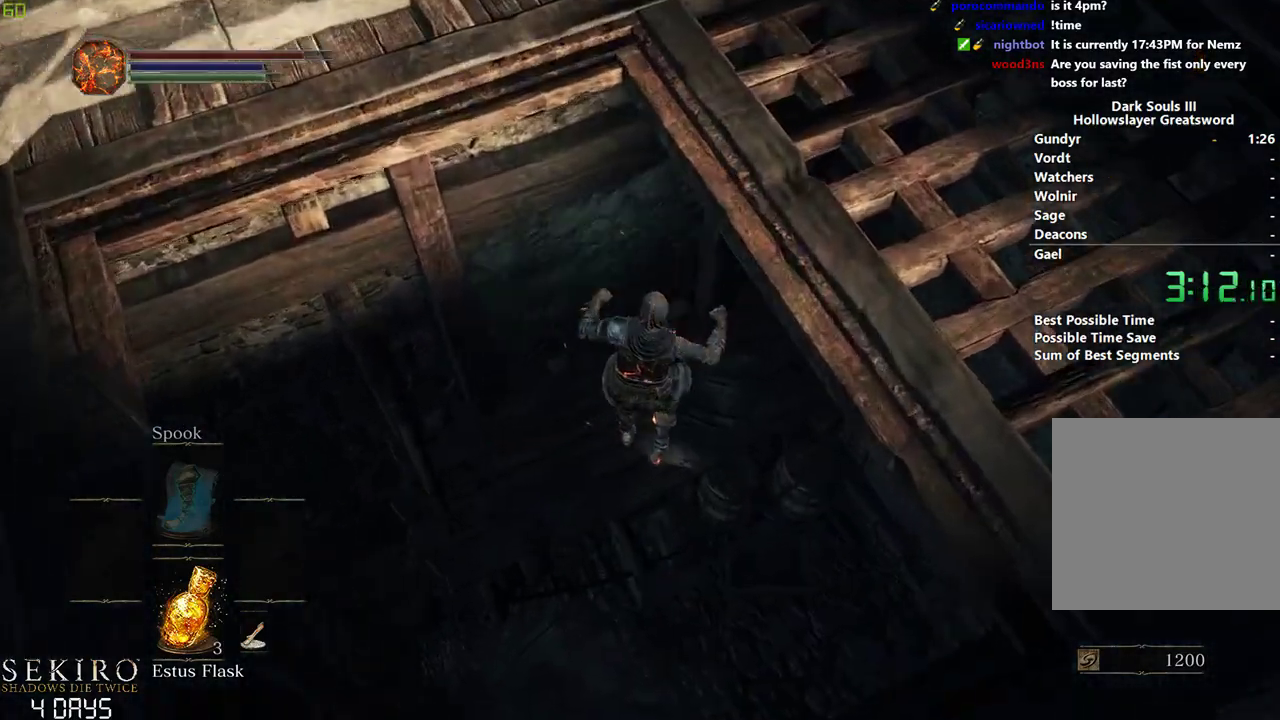
{"buttons": [], "left_stick": "down", "right_stick": "right", "events": [[33, "B", "down"], [100, "B", "up"], [183, "B", "down"], [250, "B", "up"], [333, "B", "down"], [333, "right_stick", "right"], [433, "B", "up"]]}
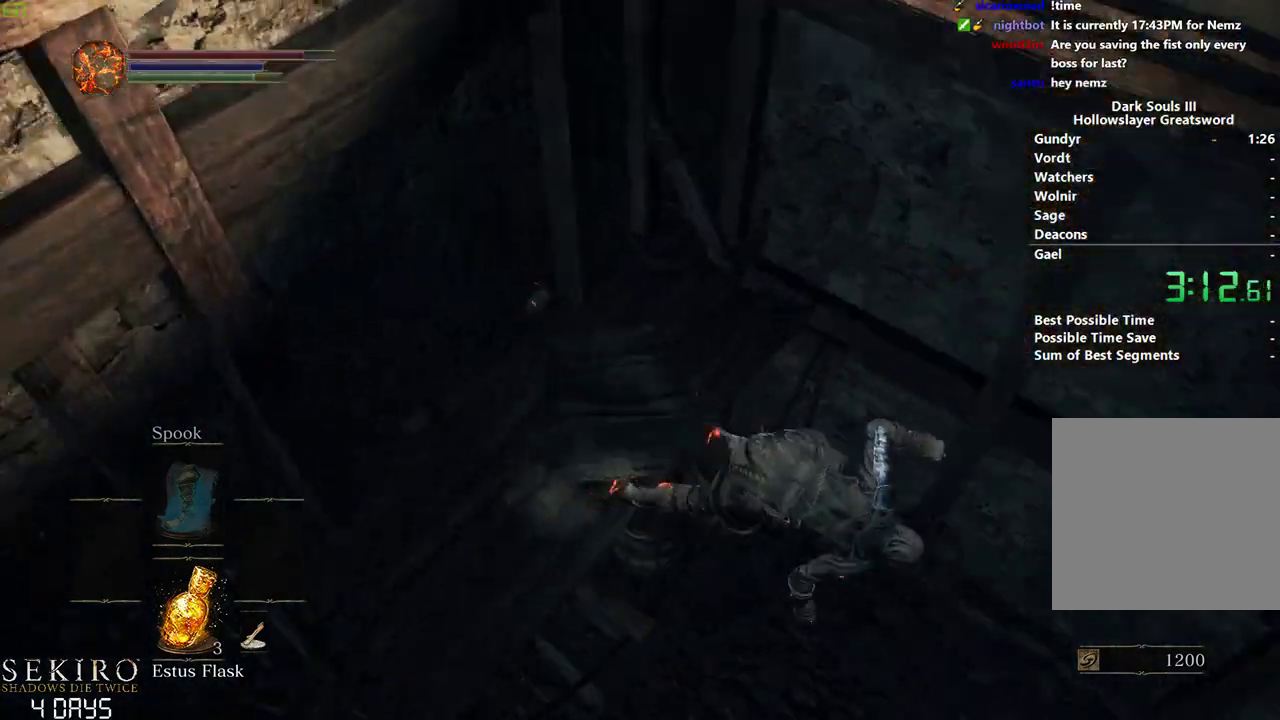
{"buttons": ["B"], "left_stick": "center", "right_stick": "center", "events": [[300, "left_stick", "center"], [433, "right_stick", "center"], [467, "B", "down"]]}
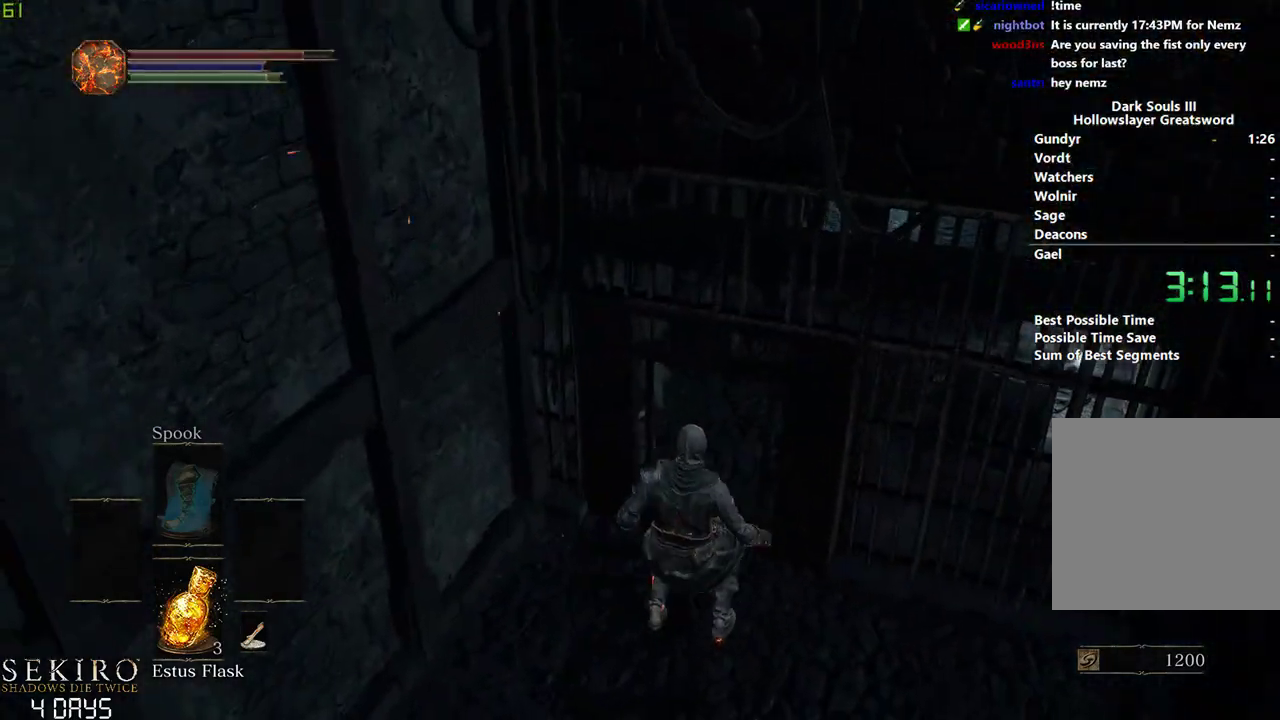
{"buttons": ["B"], "left_stick": "center", "right_stick": "center", "events": [[67, "B", "up"], [133, "B", "down"], [217, "B", "up"], [300, "B", "down"], [367, "B", "up"], [483, "B", "down"]]}
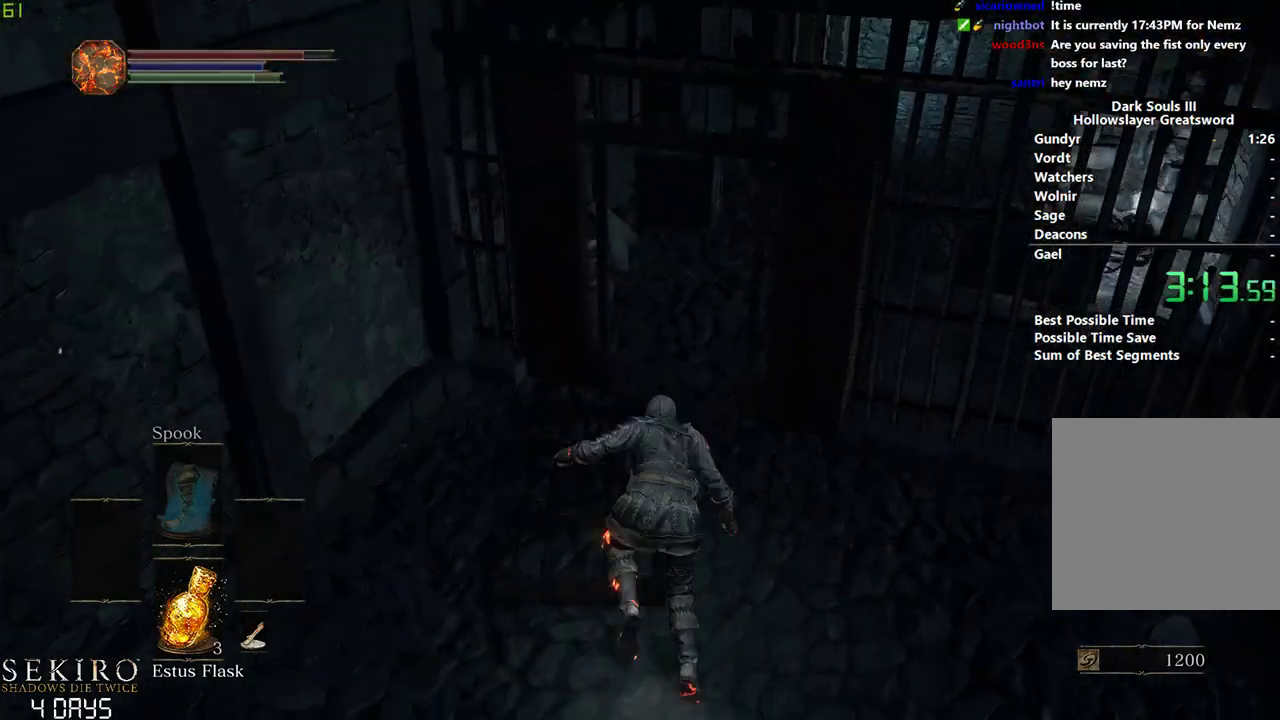
{"buttons": ["B"], "left_stick": "center", "right_stick": "center", "events": [[50, "B", "up"], [133, "B", "down"]]}
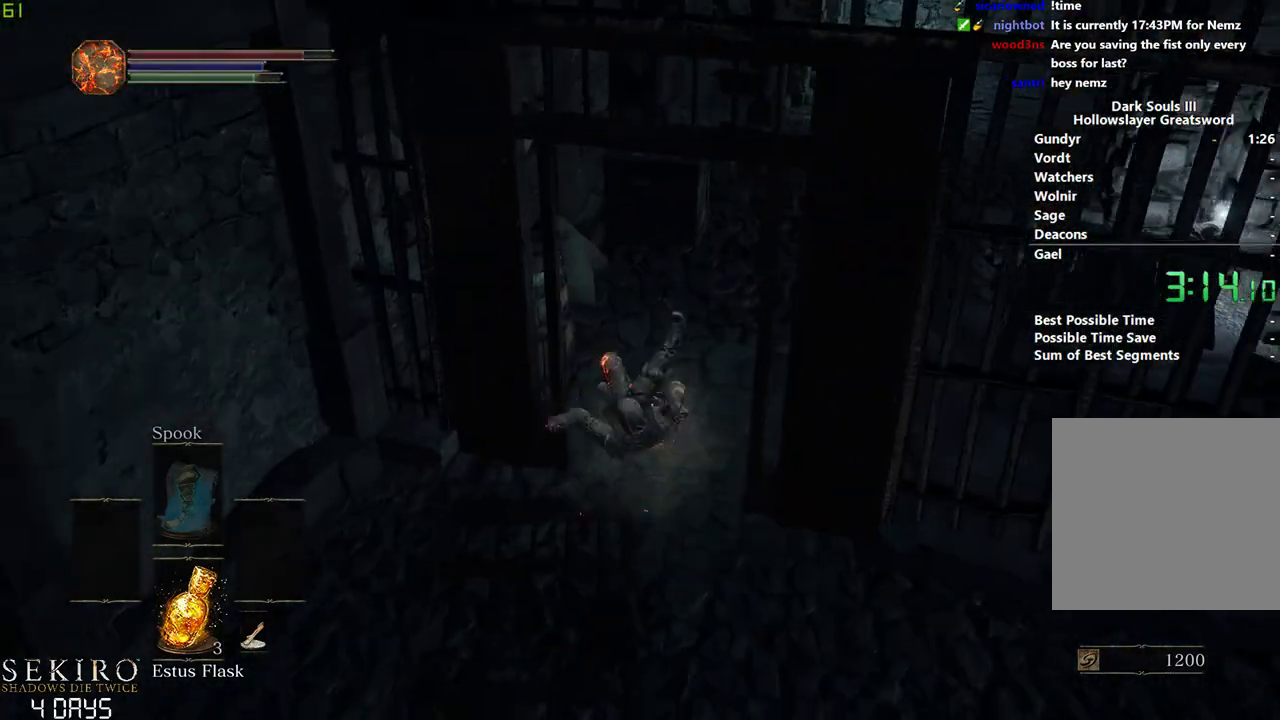
{"buttons": ["B"], "left_stick": "center", "right_stick": "center", "events": []}
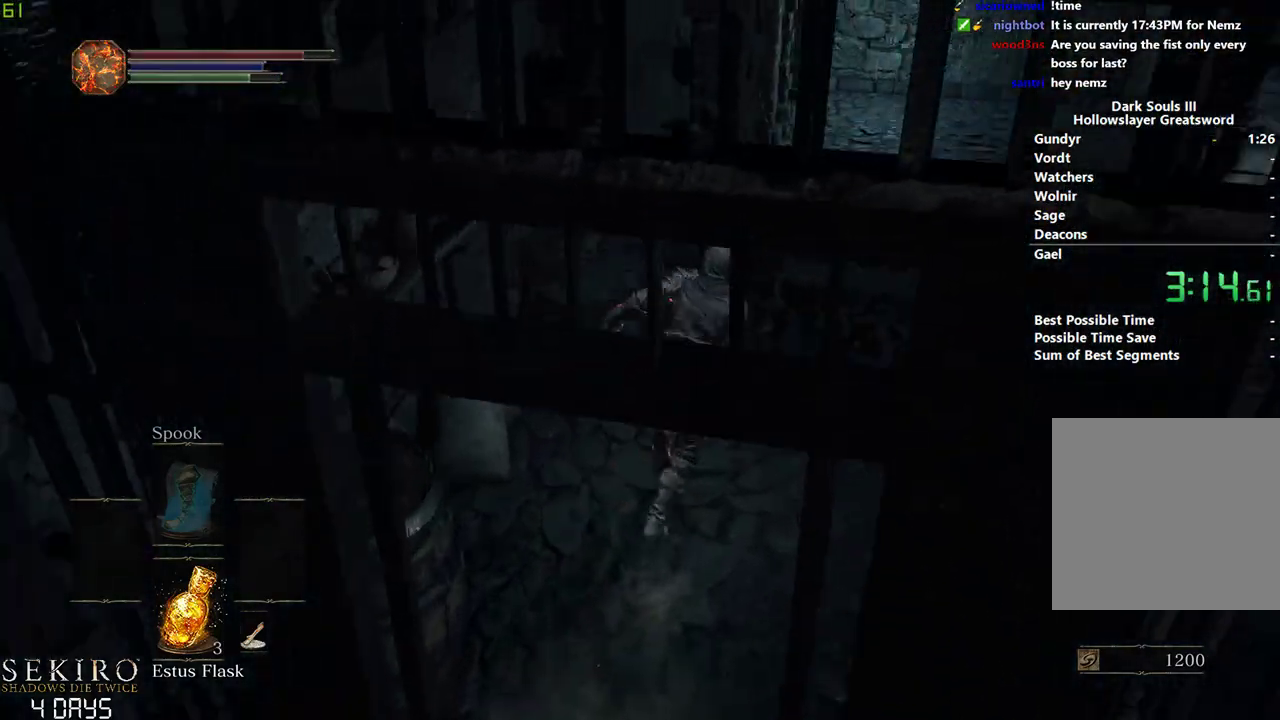
{"buttons": ["B"], "left_stick": "center", "right_stick": "left", "events": [[217, "right_stick", "left"]]}
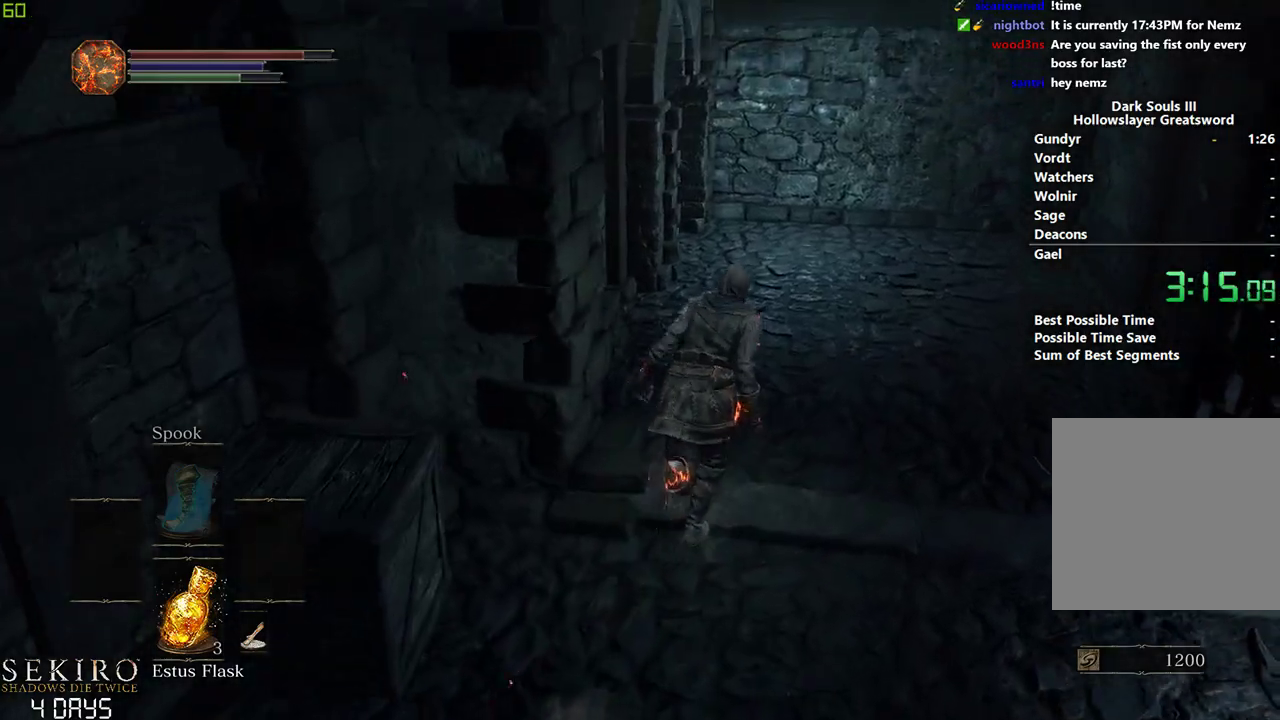
{"buttons": ["B"], "left_stick": "center", "right_stick": "left", "events": []}
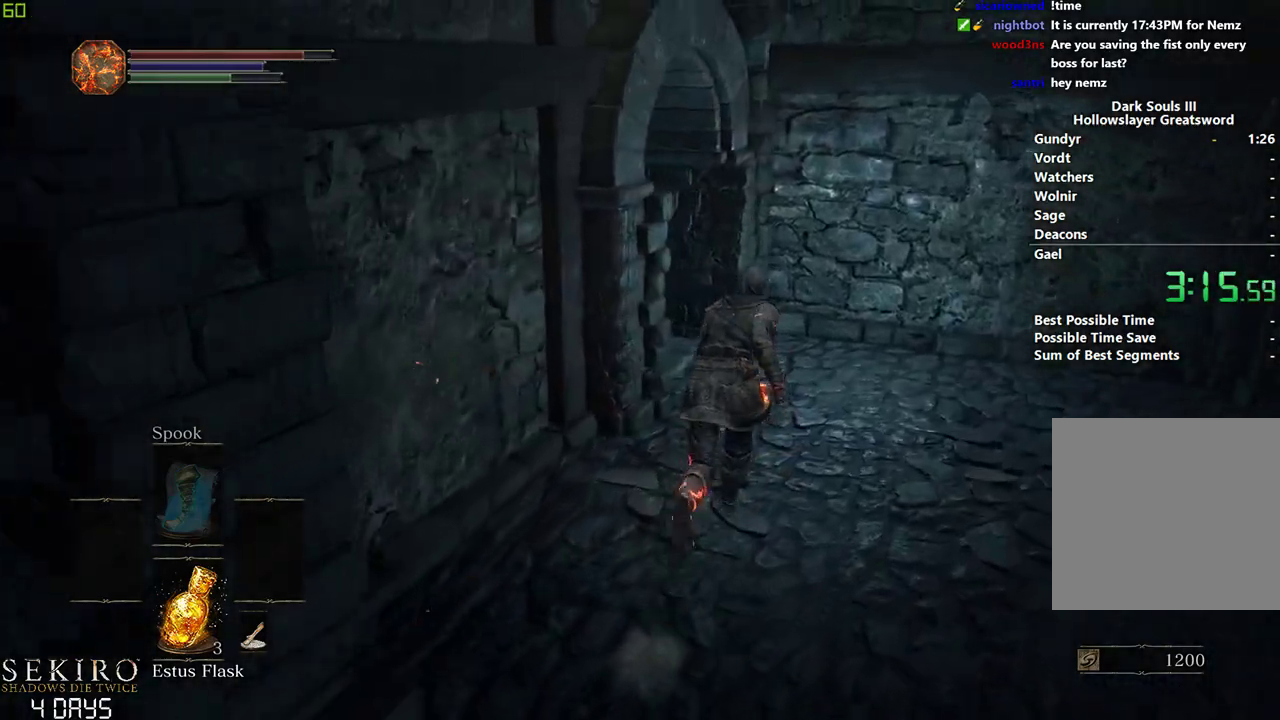
{"buttons": ["B"], "left_stick": "center", "right_stick": "left", "events": [[300, "B", "up"], [450, "B", "down"]]}
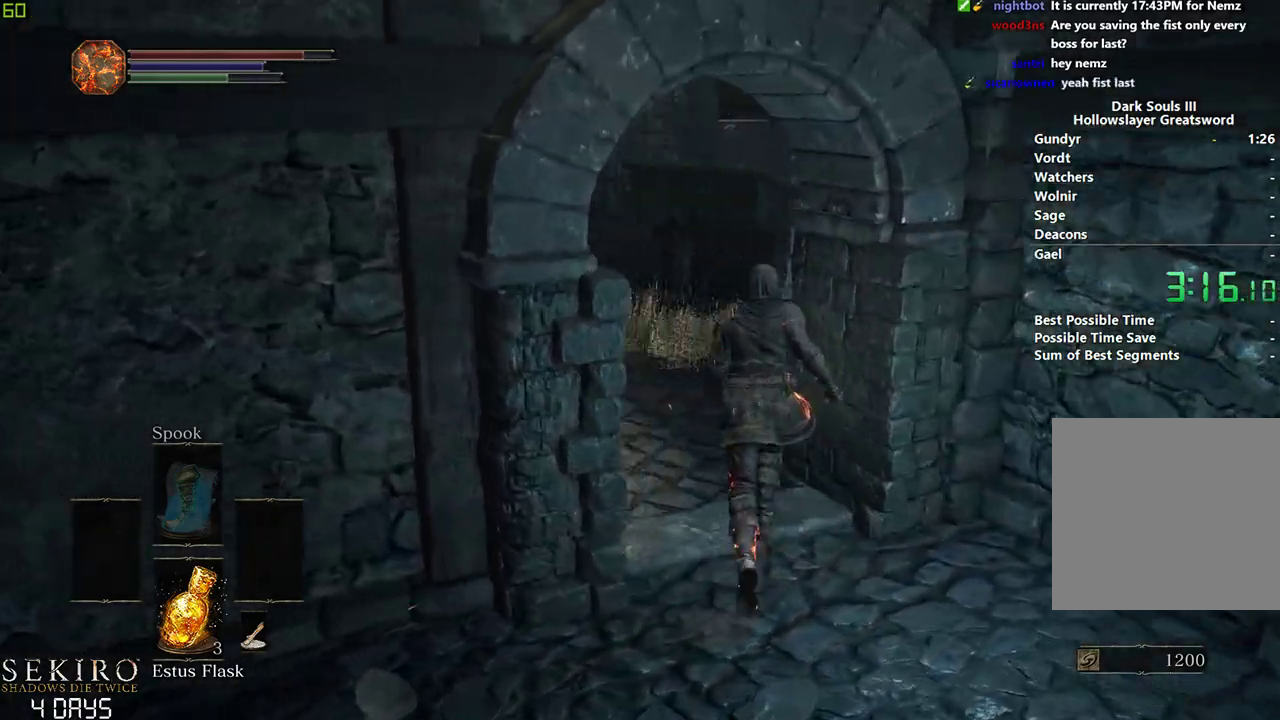
{"buttons": ["B"], "left_stick": "center", "right_stick": "center", "events": [[200, "right_stick", "center"]]}
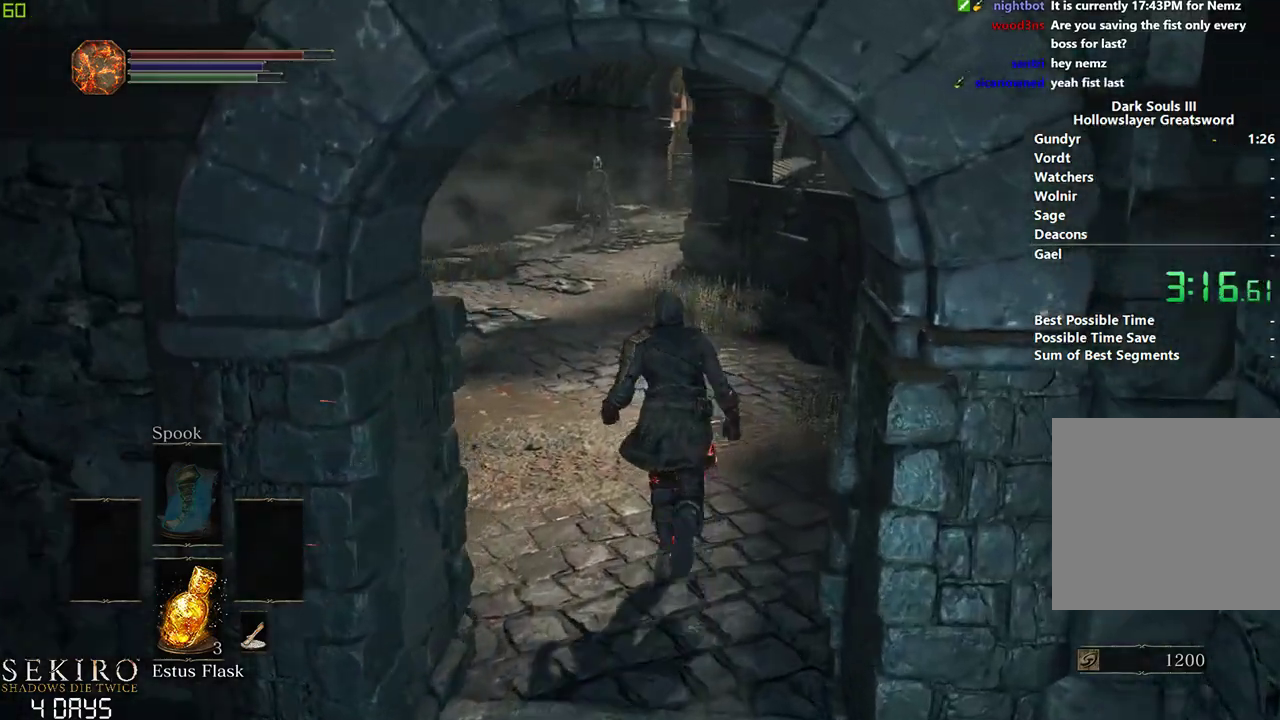
{"buttons": ["B"], "left_stick": "center", "right_stick": "center", "events": []}
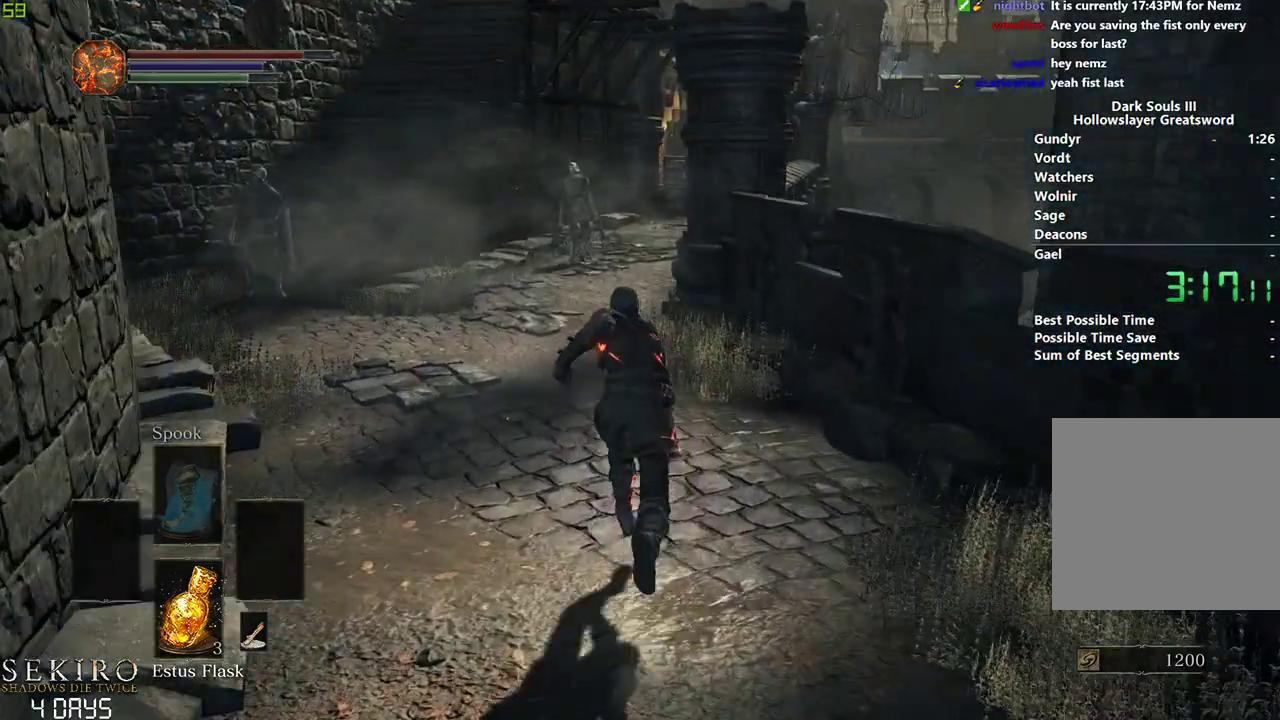
{"buttons": ["B"], "left_stick": "center", "right_stick": "center", "events": []}
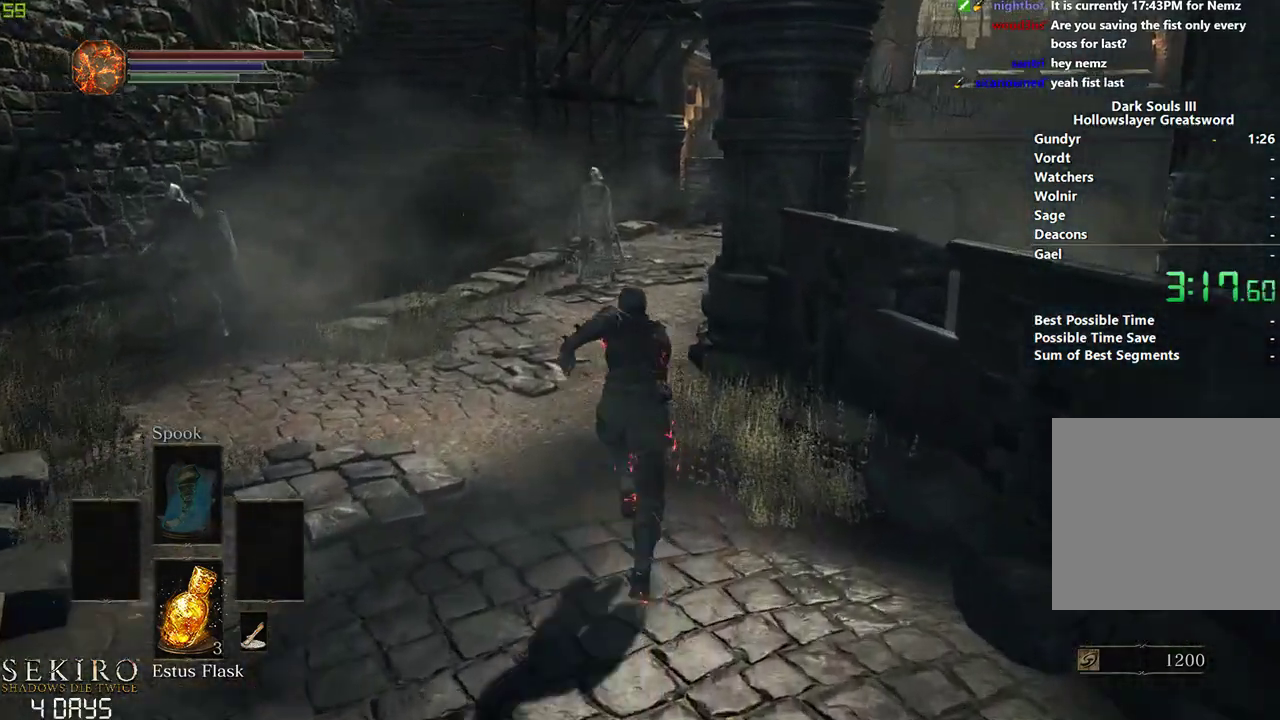
{"buttons": ["B"], "left_stick": "center", "right_stick": "center", "events": []}
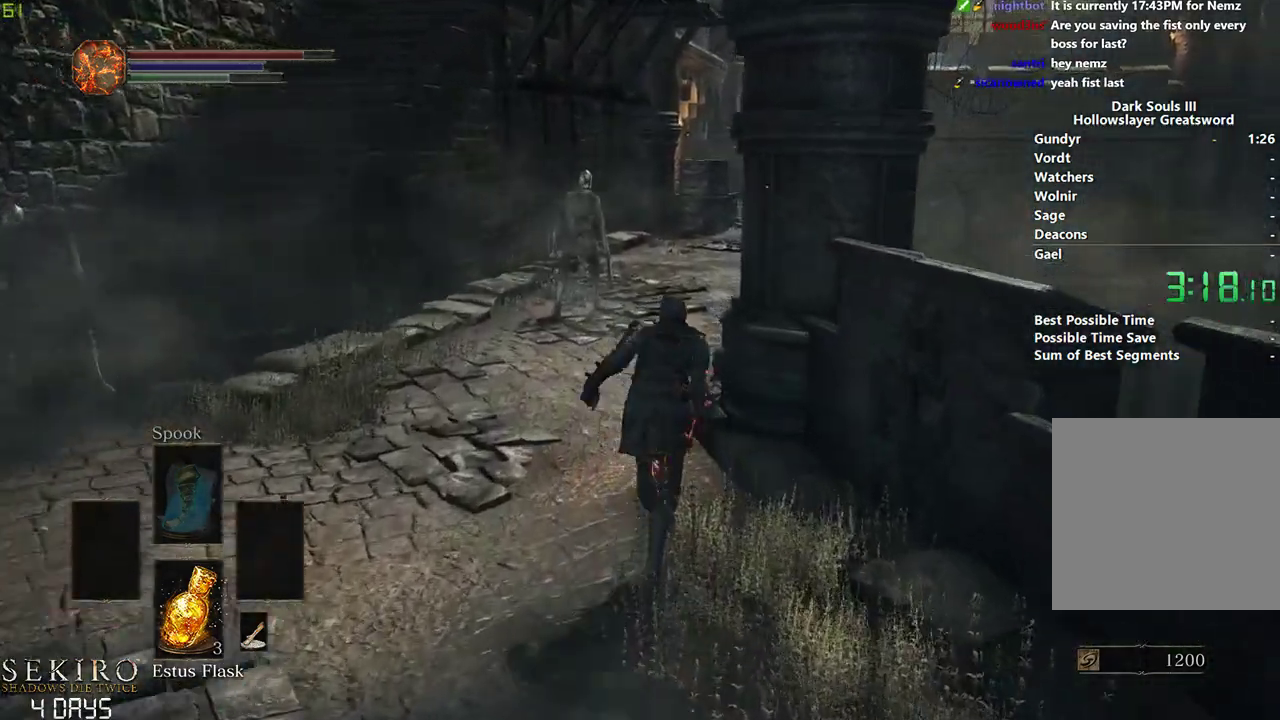
{"buttons": ["B"], "left_stick": "center", "right_stick": "down-right", "events": [[500, "right_stick", "down-right"]]}
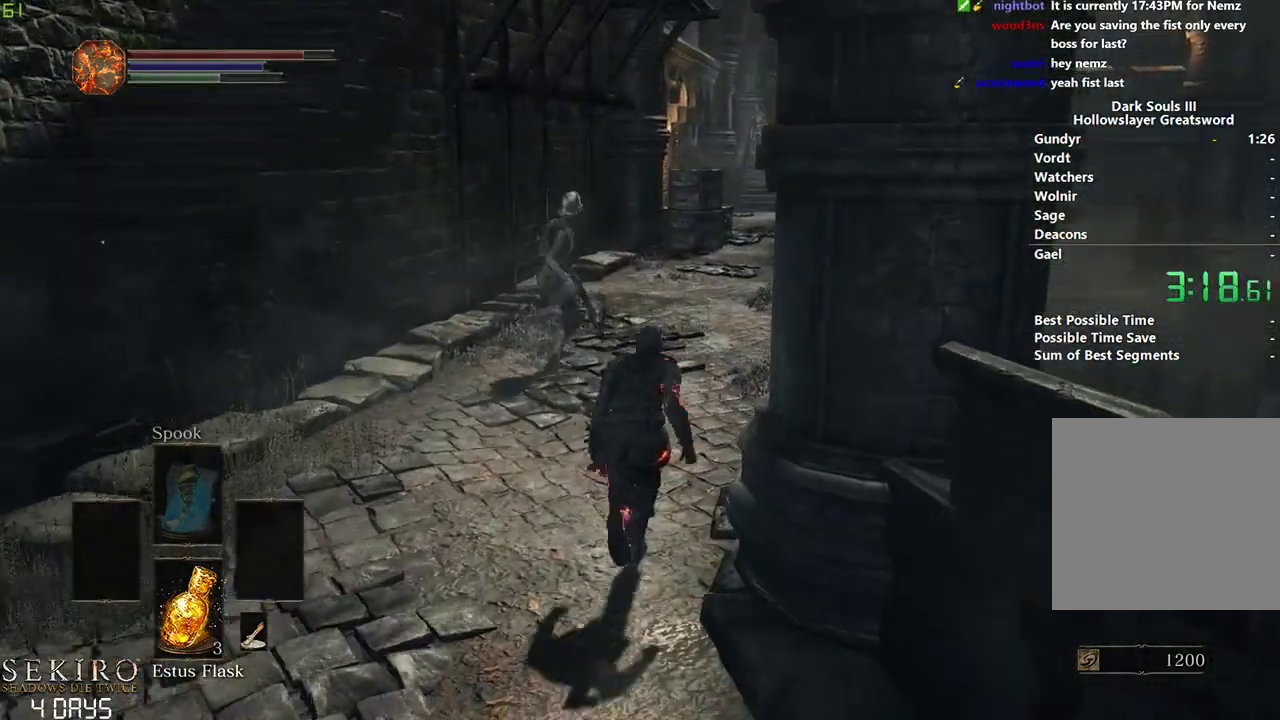
{"buttons": ["B"], "left_stick": "center", "right_stick": "center", "events": [[333, "right_stick", "center"]]}
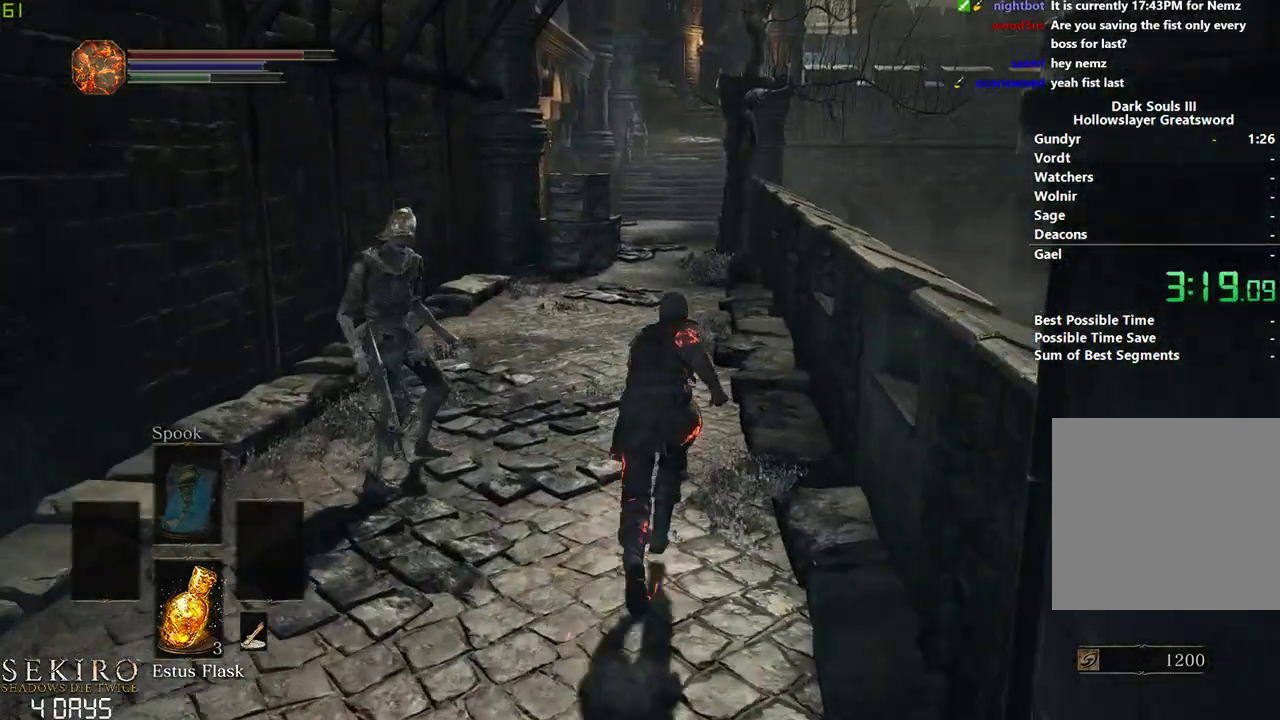
{"buttons": ["B"], "left_stick": "center", "right_stick": "center", "events": []}
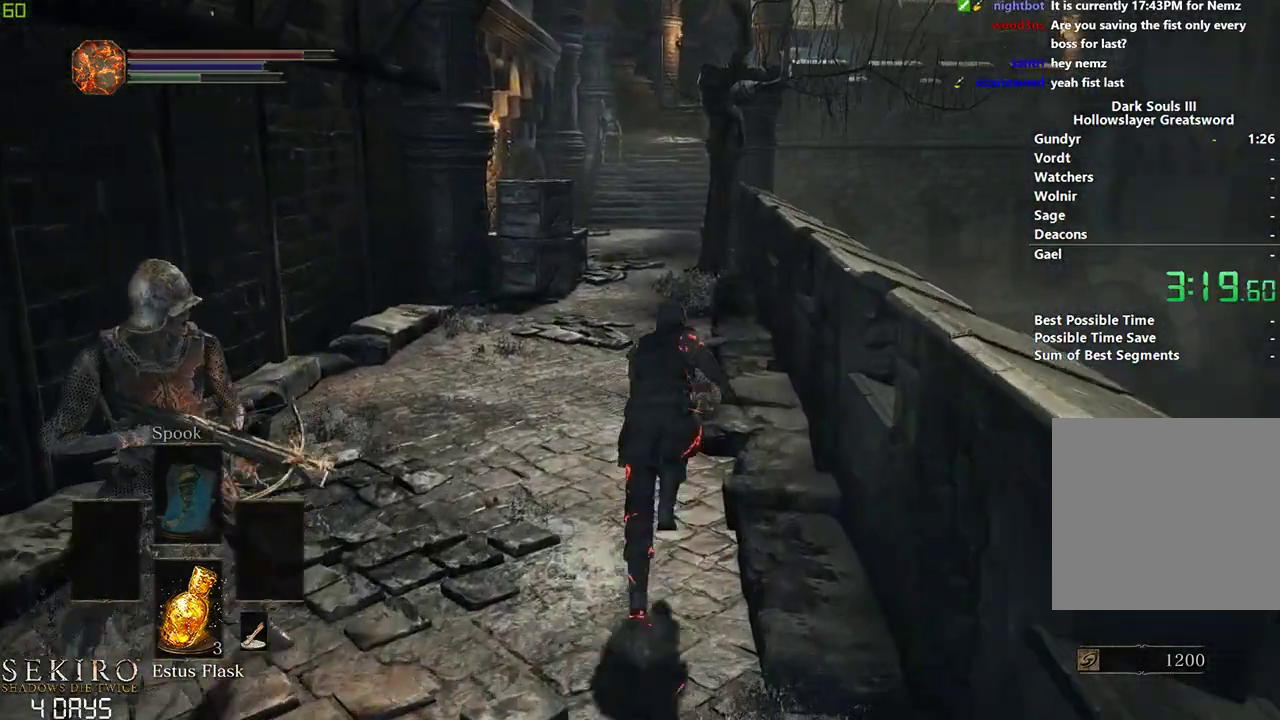
{"buttons": ["B"], "left_stick": "center", "right_stick": "center", "events": []}
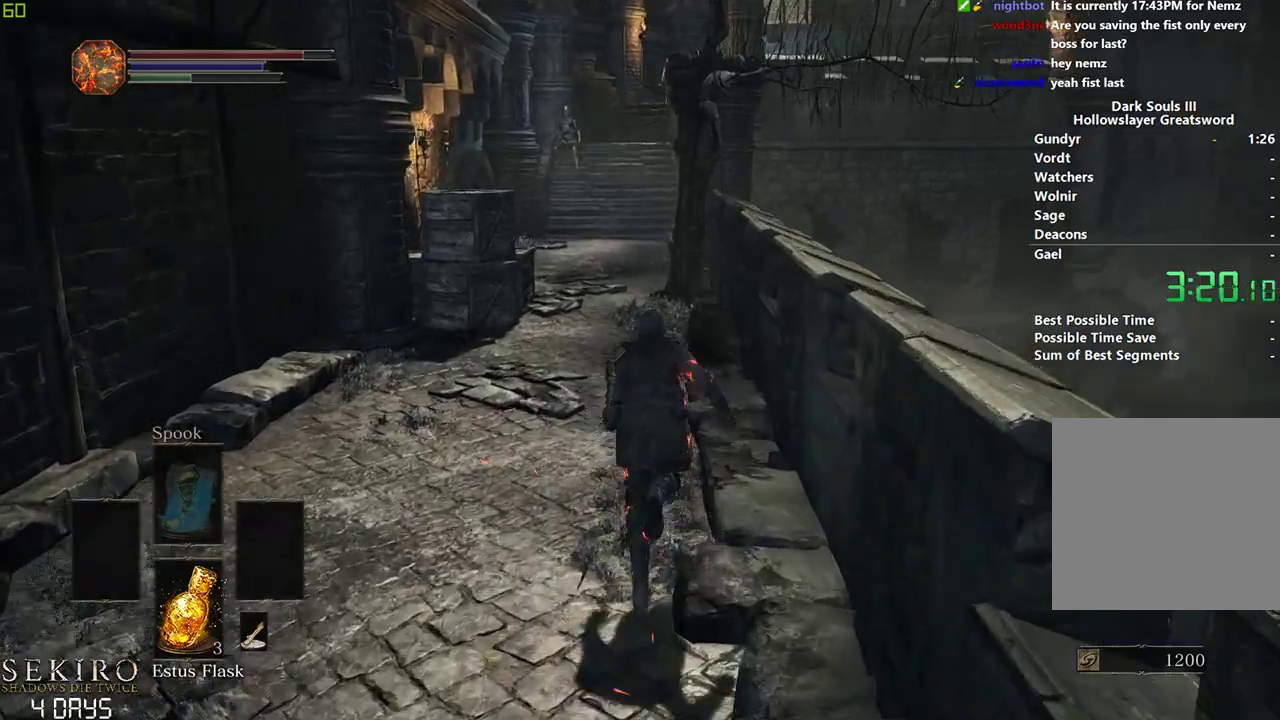
{"buttons": ["B"], "left_stick": "center", "right_stick": "center", "events": []}
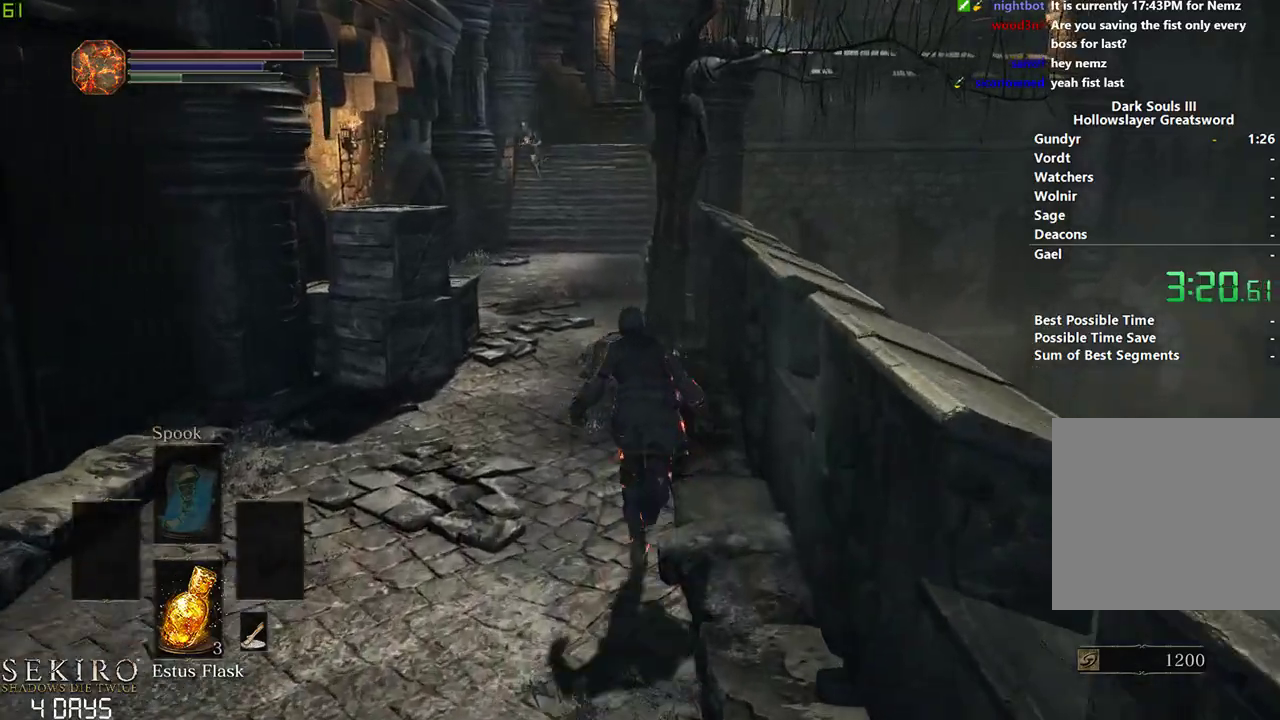
{"buttons": ["B"], "left_stick": "center", "right_stick": "center", "events": [[67, "right_stick", "down-right"], [300, "right_stick", "center"]]}
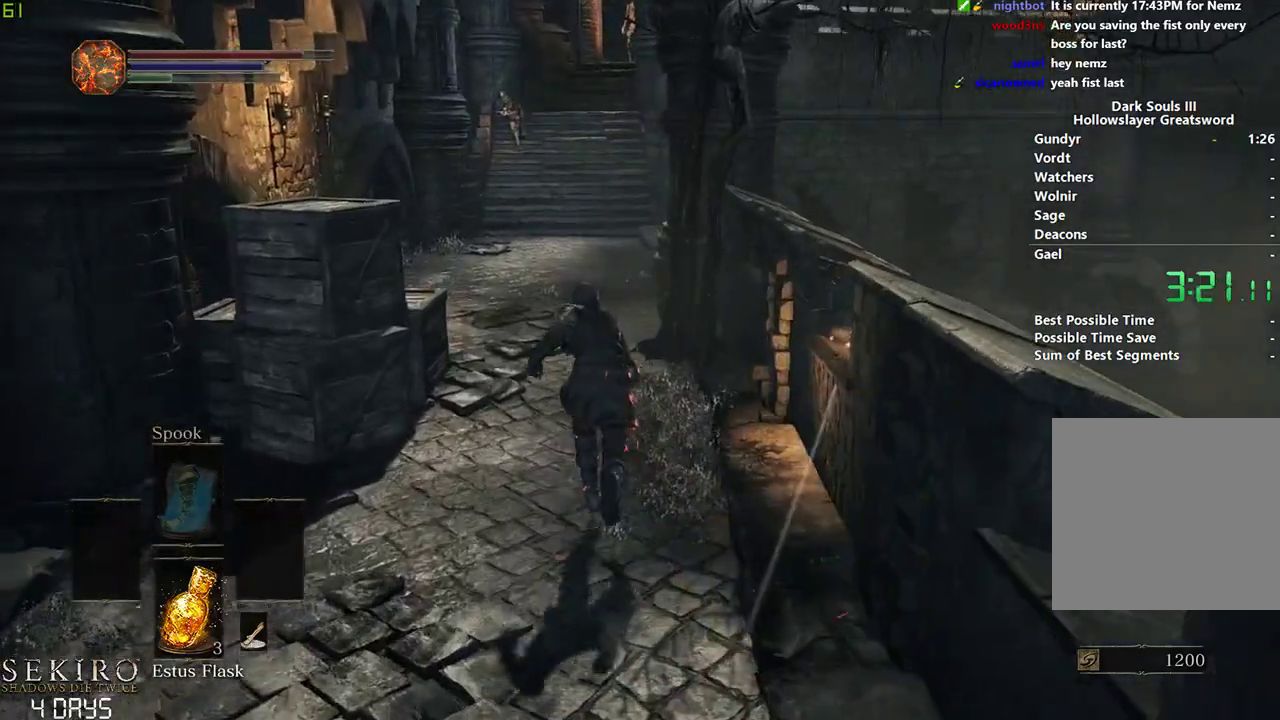
{"buttons": ["B"], "left_stick": "center", "right_stick": "center", "events": []}
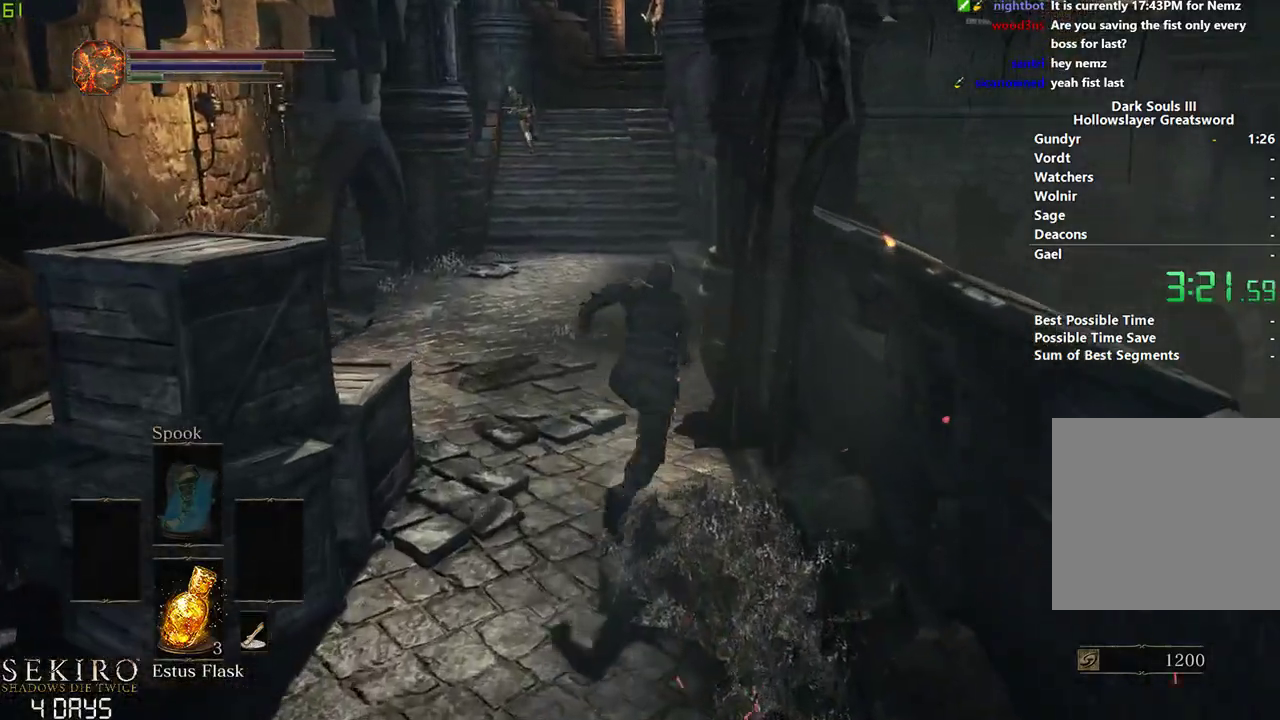
{"buttons": ["B"], "left_stick": "center", "right_stick": "center", "events": []}